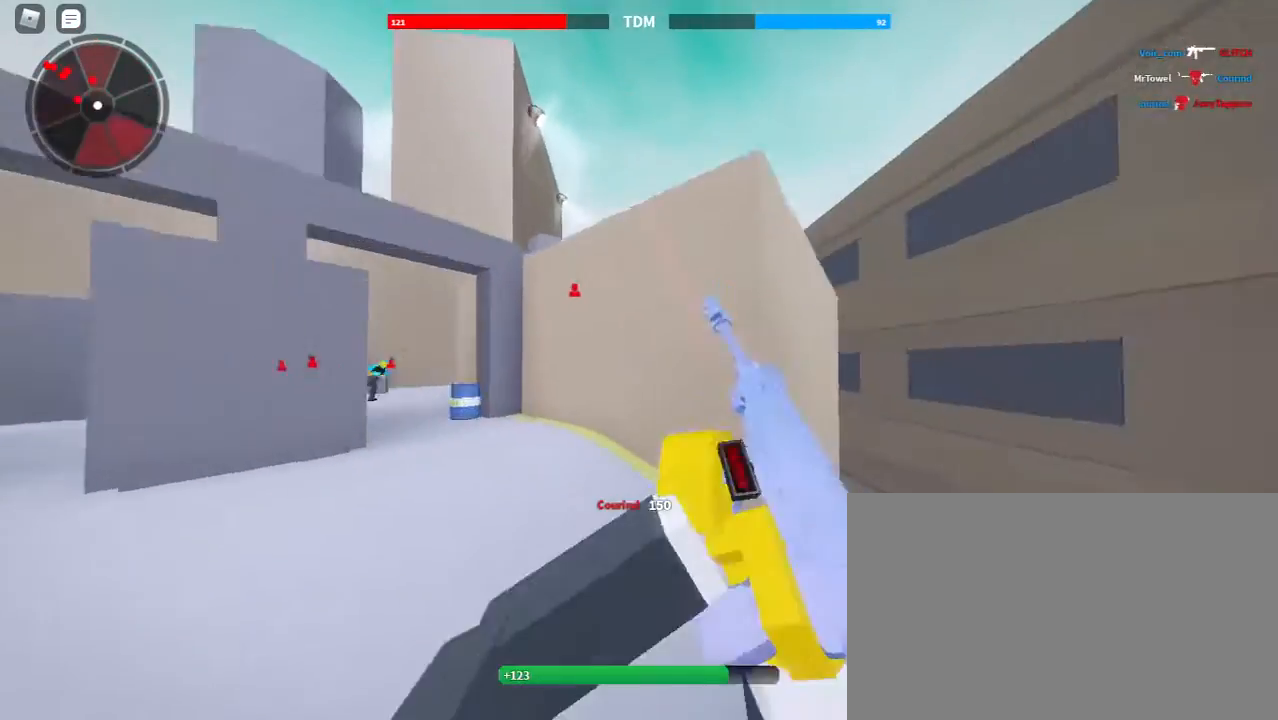
Gameplay with keyboard and mouse; each line is a JSON object with the keys and mouse buttons held at the frame after it. "events" lists presses ("down") and releases ("up") of "1", "2", "3", "4", "5", "a", "alt", "c", "caps_lock", "ctrl", "d", "e", "f", "g", "q", "r", "s", "shift", "space", "t", "tab", "v", "w", "x", "z", "mouse_left", "mouse_wheel" and "mouse_right" between this image and that frame as [ms after this image, input, new state], when the widget could be followed in between. "mouse_left", "mouse_wheel", "mouse_right" = the "left", "wheel", "right" buttons of the "mouse" list. No other keys are recorded. "wheel" means that the mouse wheel is clicked or scrolled. Not read: mouse_move.
{"keys": ["shift", "space", "w"], "mouse": [], "events": [[200, "space", "down"], [333, "space", "up"], [367, "space", "down"]]}
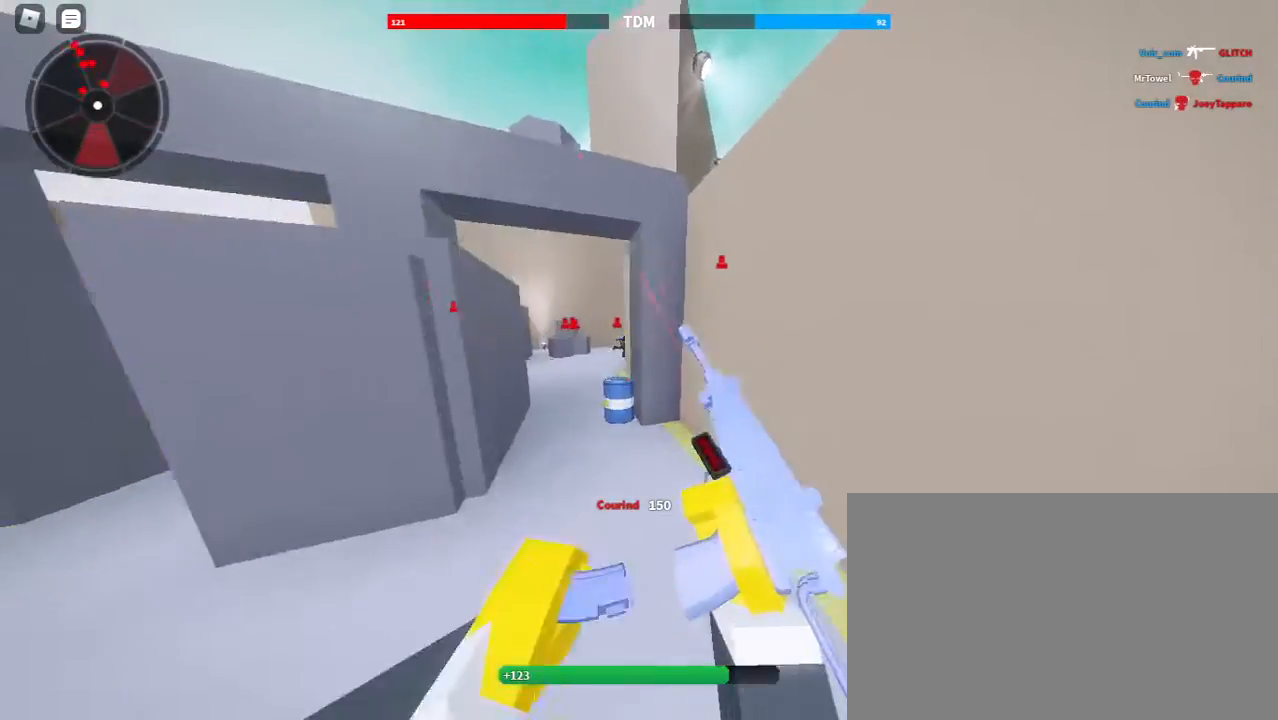
{"keys": ["a", "shift", "w"], "mouse": [], "events": [[67, "space", "up"], [500, "a", "down"]]}
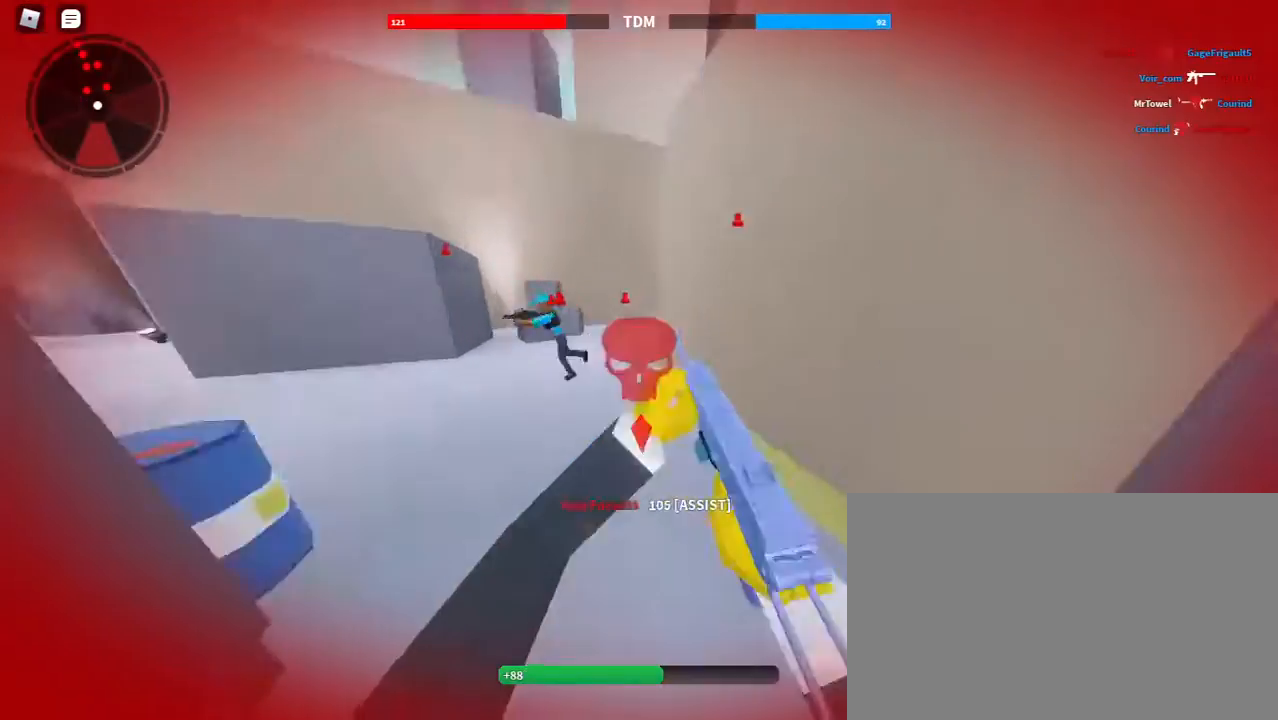
{"keys": ["w"], "mouse": [], "events": [[133, "a", "up"], [167, "space", "down"], [333, "c", "down"], [400, "shift", "up"], [400, "space", "up"], [467, "c", "up"]]}
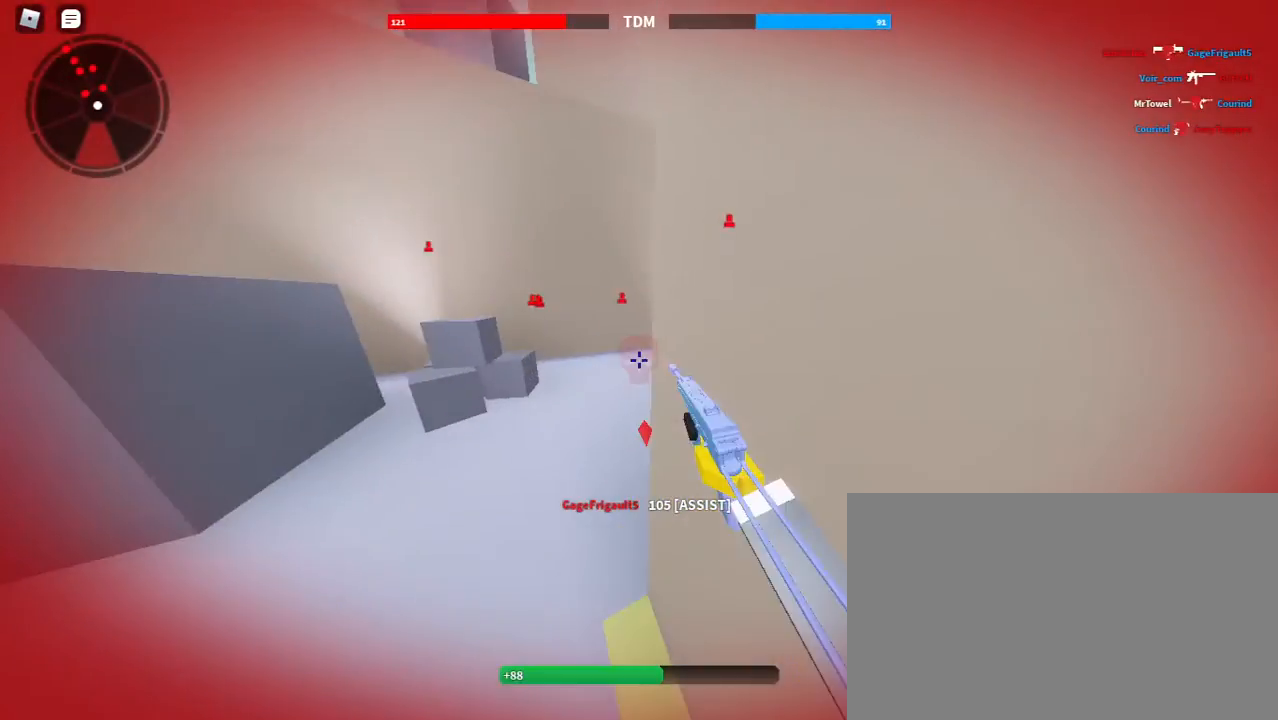
{"keys": ["shift", "w"], "mouse": [], "events": [[233, "shift", "down"]]}
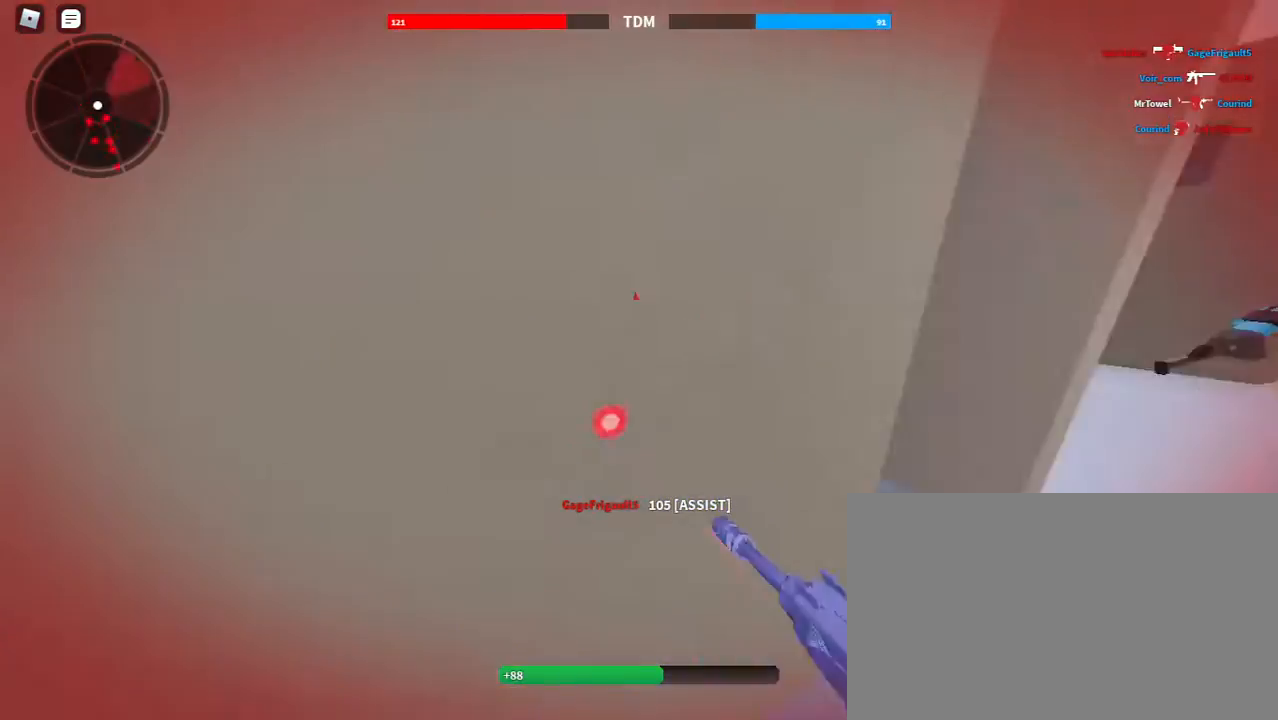
{"keys": ["d", "shift", "w"], "mouse": [], "events": [[333, "d", "down"]]}
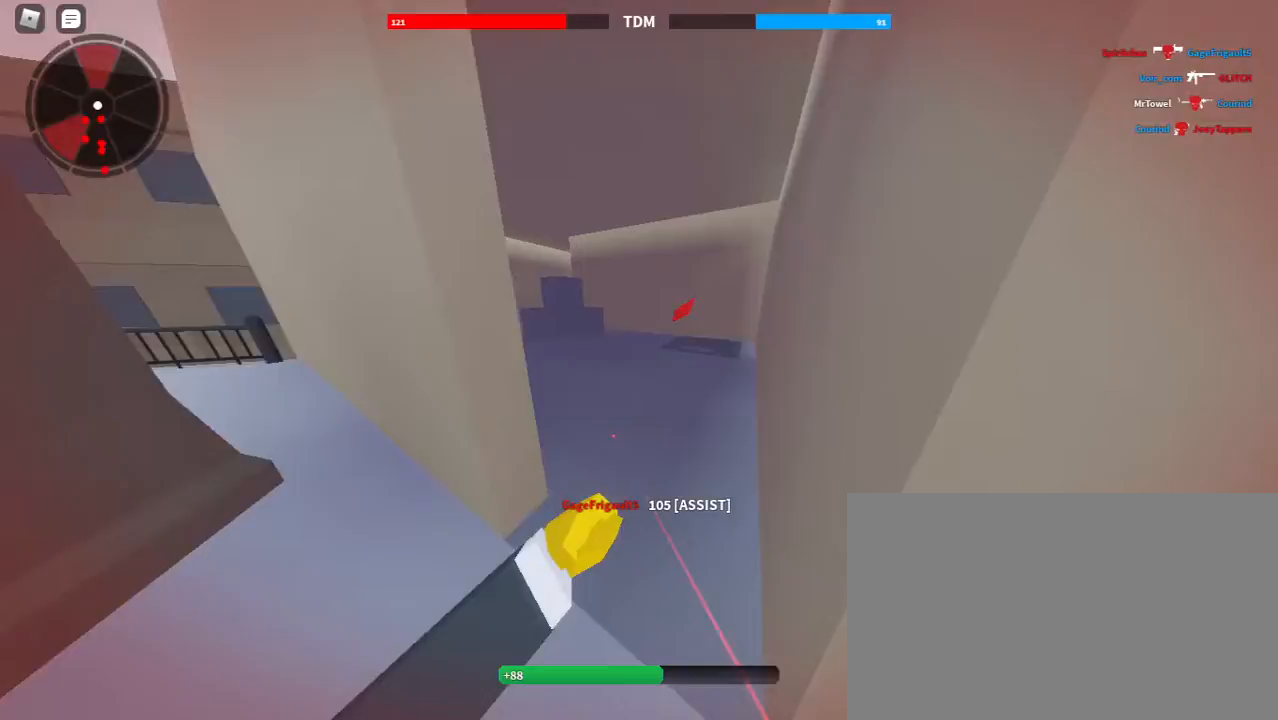
{"keys": ["shift", "w"], "mouse": [], "events": [[100, "d", "up"], [267, "space", "down"], [433, "space", "up"]]}
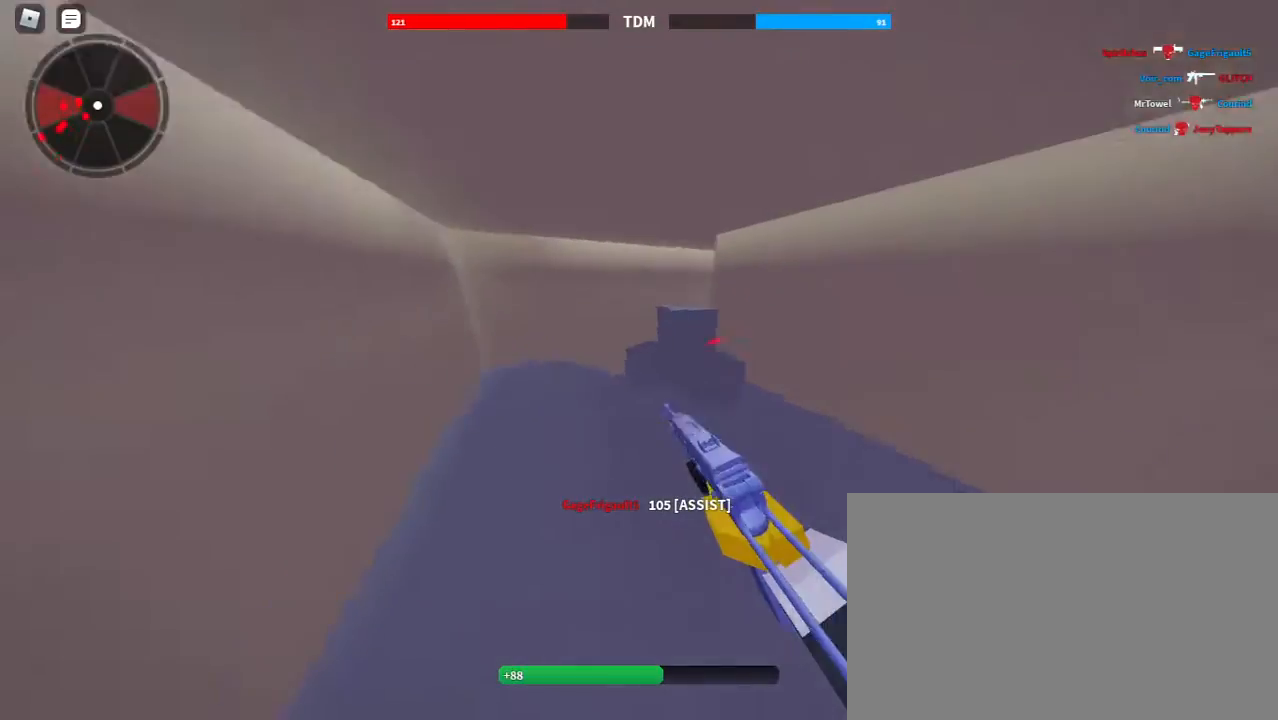
{"keys": ["shift", "space", "w"], "mouse": [], "events": [[500, "space", "down"]]}
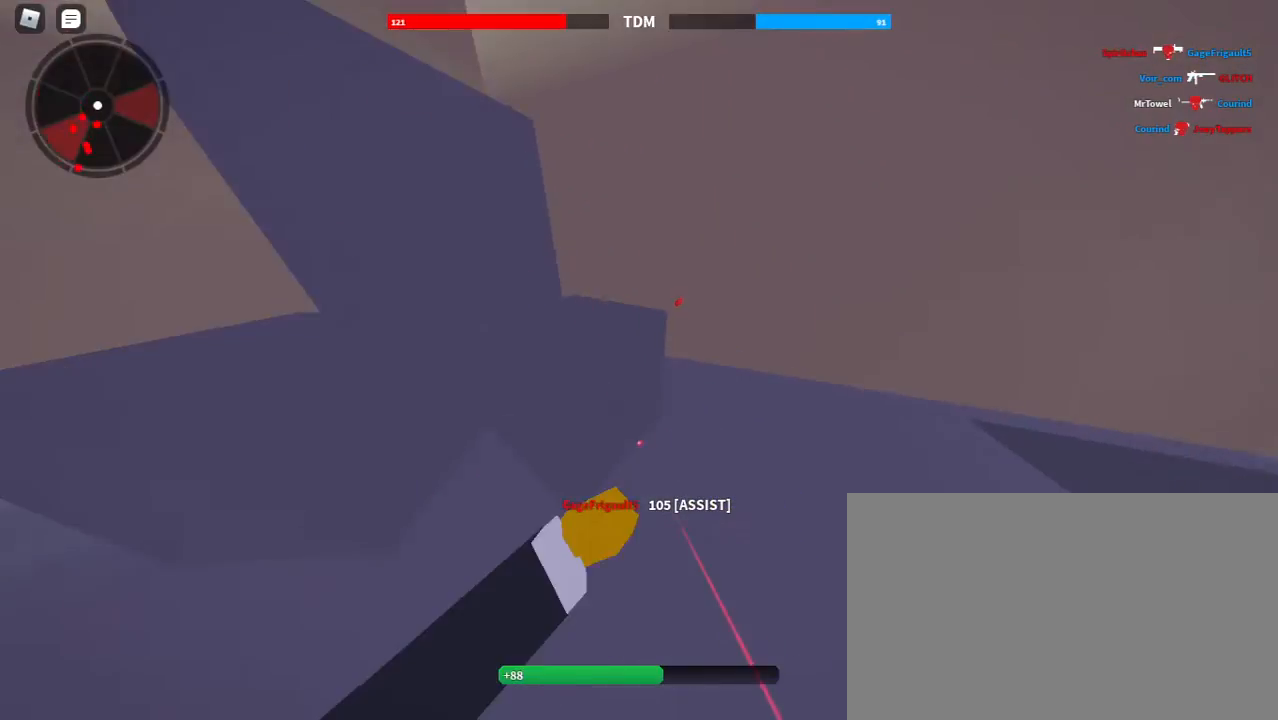
{"keys": ["shift", "w"], "mouse": [], "events": [[167, "space", "up"], [233, "space", "down"], [400, "space", "up"]]}
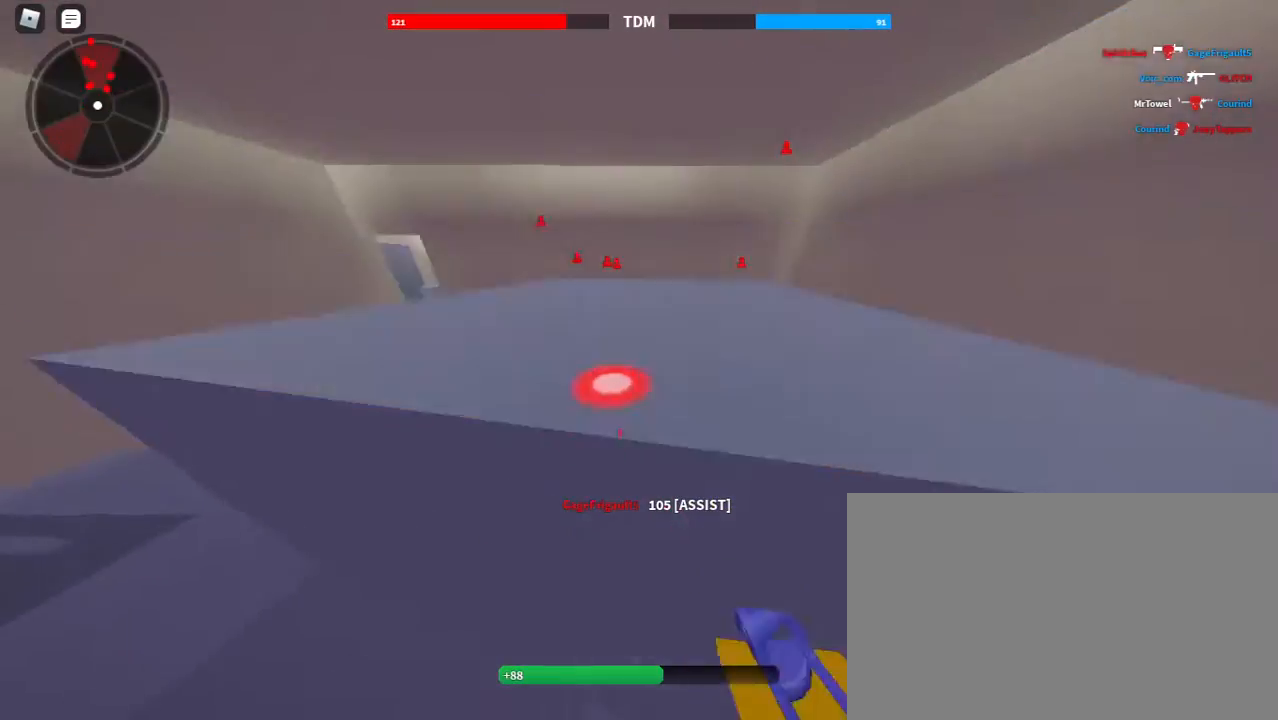
{"keys": ["shift", "w"], "mouse": [], "events": [[333, "space", "down"], [467, "space", "up"]]}
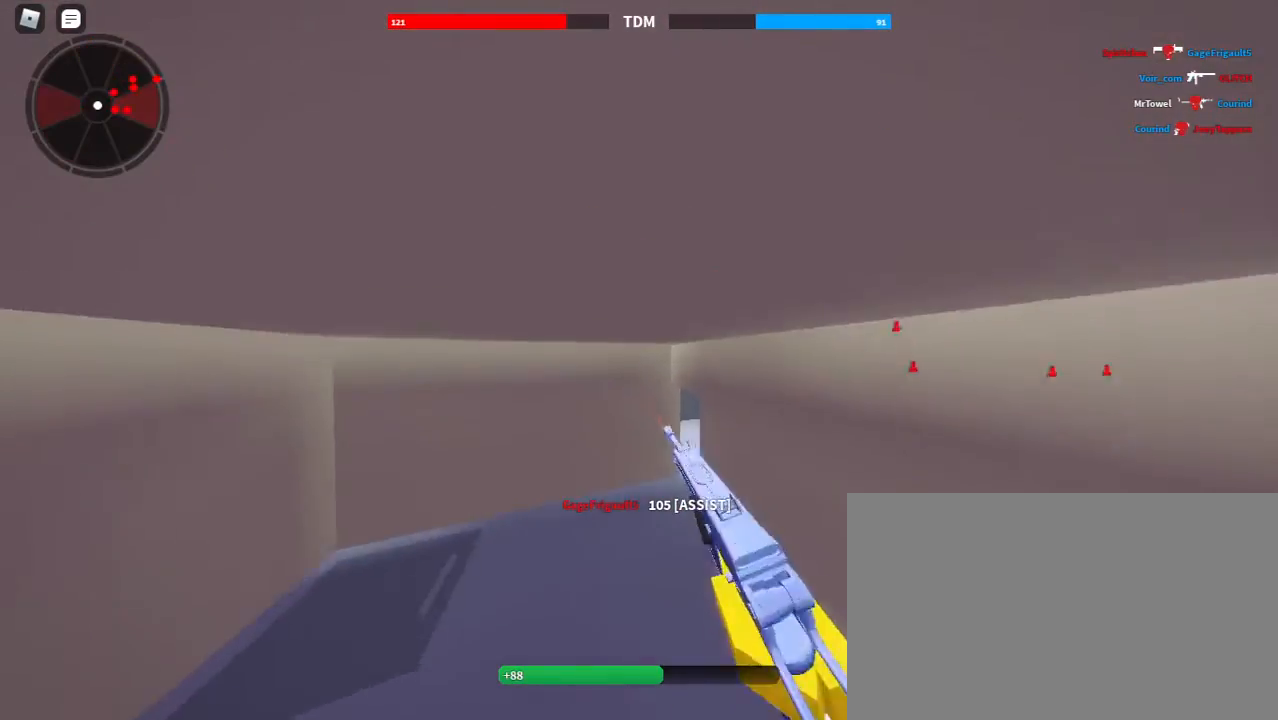
{"keys": ["shift", "w"], "mouse": [], "events": [[167, "a", "down"], [433, "a", "up"]]}
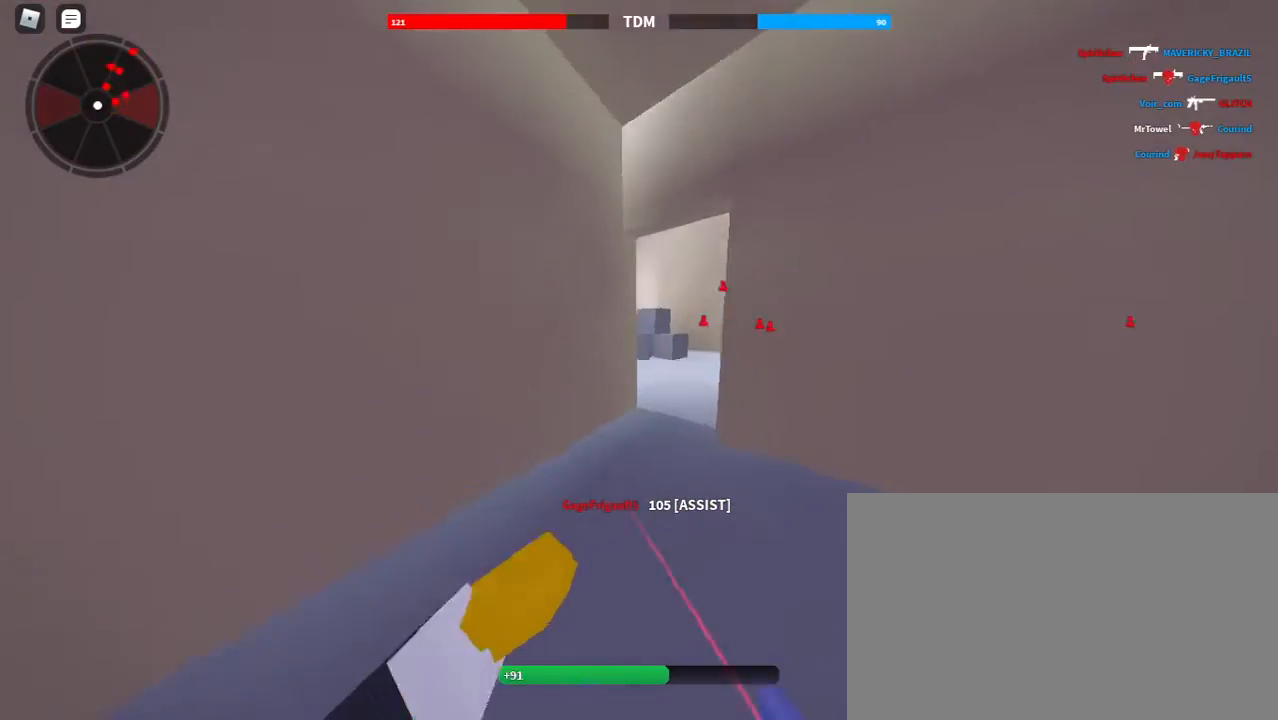
{"keys": ["shift", "w"], "mouse": [], "events": [[267, "d", "down"], [500, "d", "up"]]}
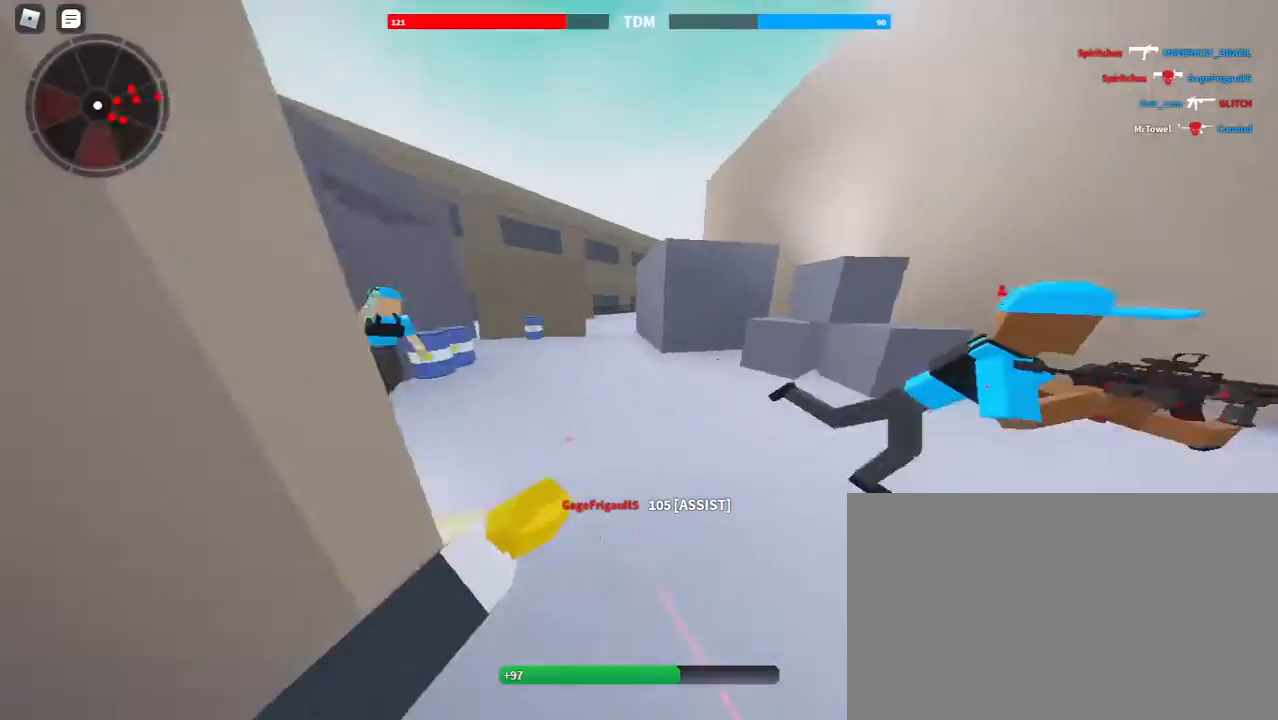
{"keys": ["a", "w"], "mouse": ["left"], "events": [[67, "space", "down"], [133, "a", "down"], [233, "c", "down"], [300, "space", "up"], [333, "c", "up"], [333, "shift", "up"], [433, "mouse_left", "down"]]}
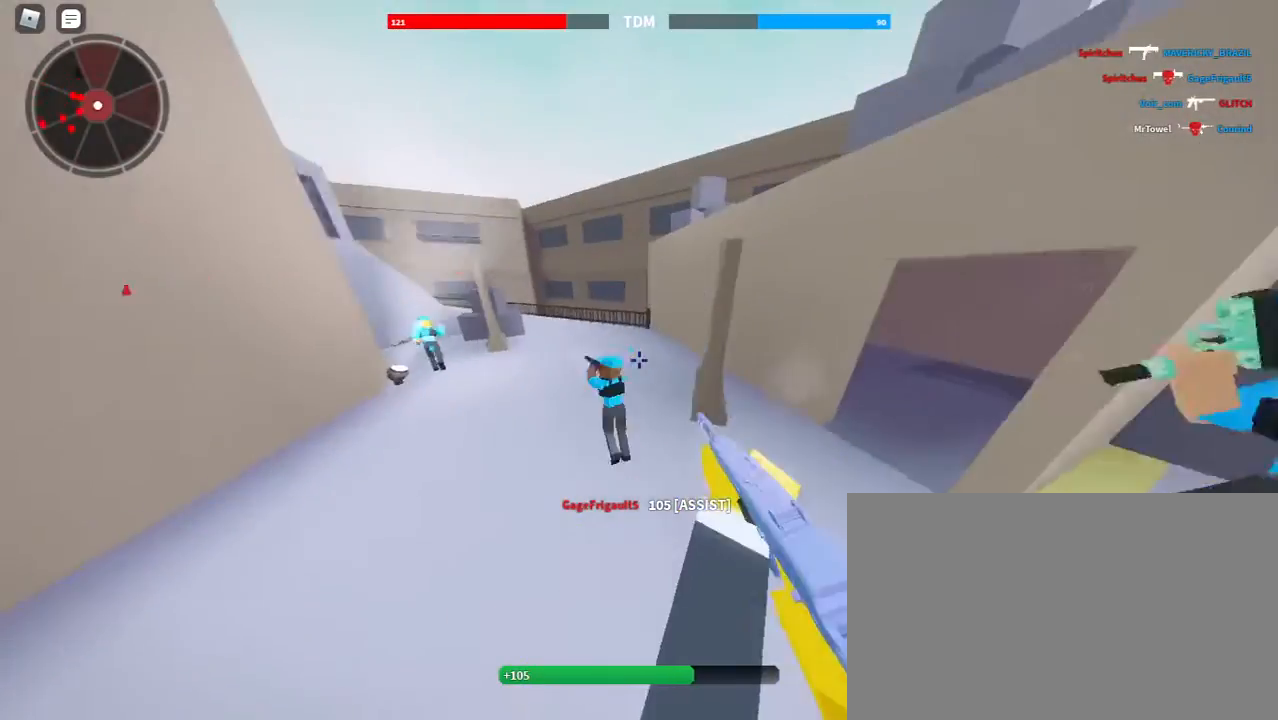
{"keys": ["d", "s", "space"], "mouse": ["left"], "events": [[267, "d", "down"], [267, "w", "up"], [300, "a", "up"], [400, "space", "down"], [500, "s", "down"]]}
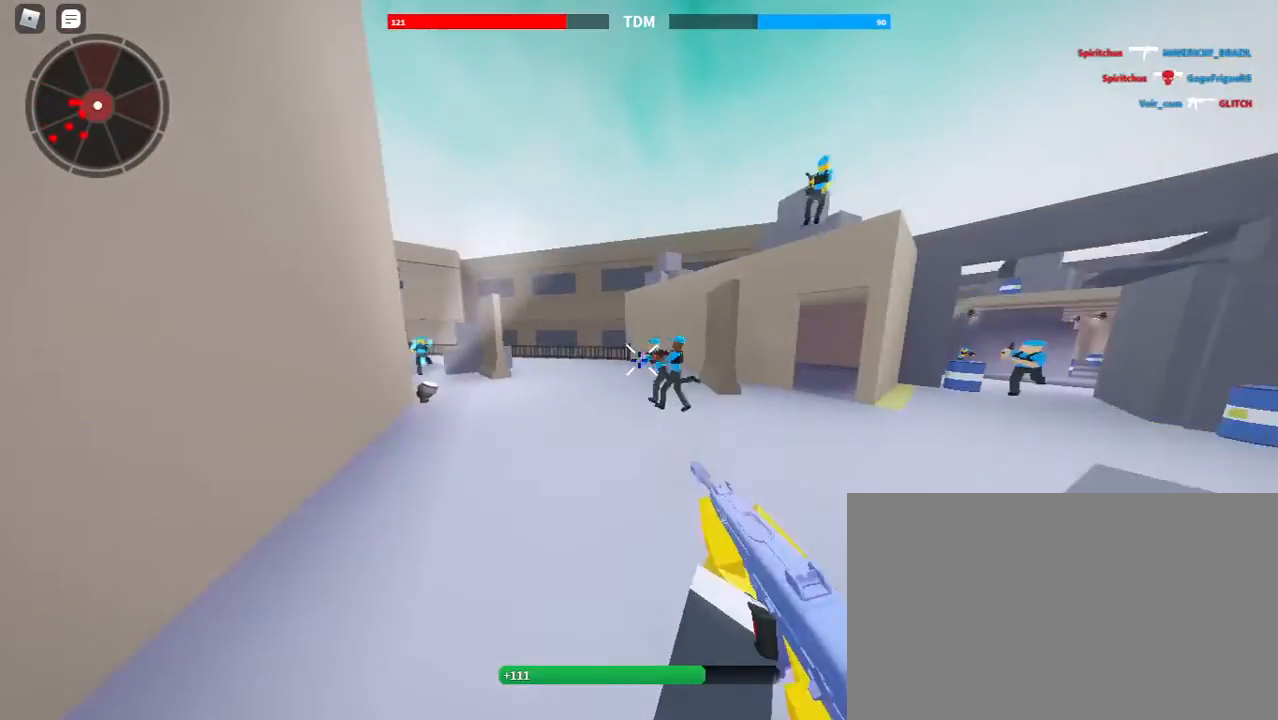
{"keys": ["d", "s"], "mouse": ["left"], "events": [[33, "a", "down"], [33, "d", "up"], [67, "space", "up"], [267, "a", "up"], [500, "d", "down"]]}
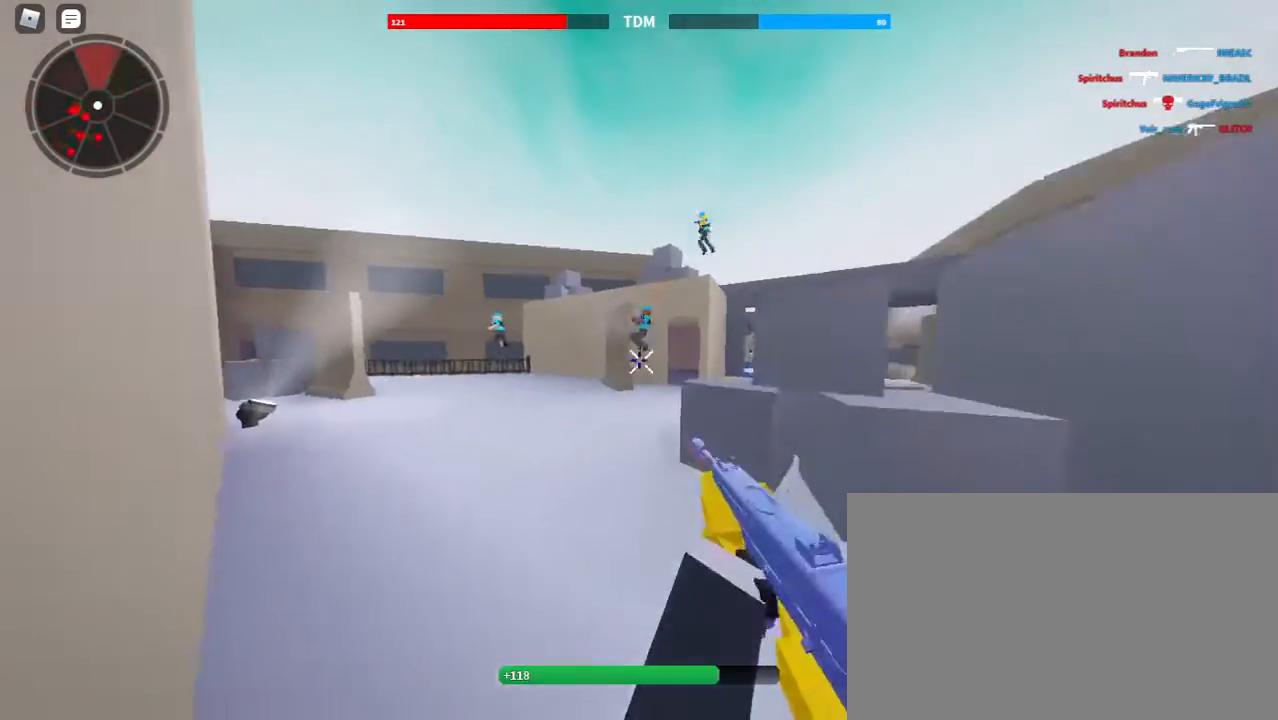
{"keys": ["d", "w"], "mouse": ["left"], "events": [[100, "space", "down"], [133, "s", "up"], [433, "w", "down"], [467, "space", "up"]]}
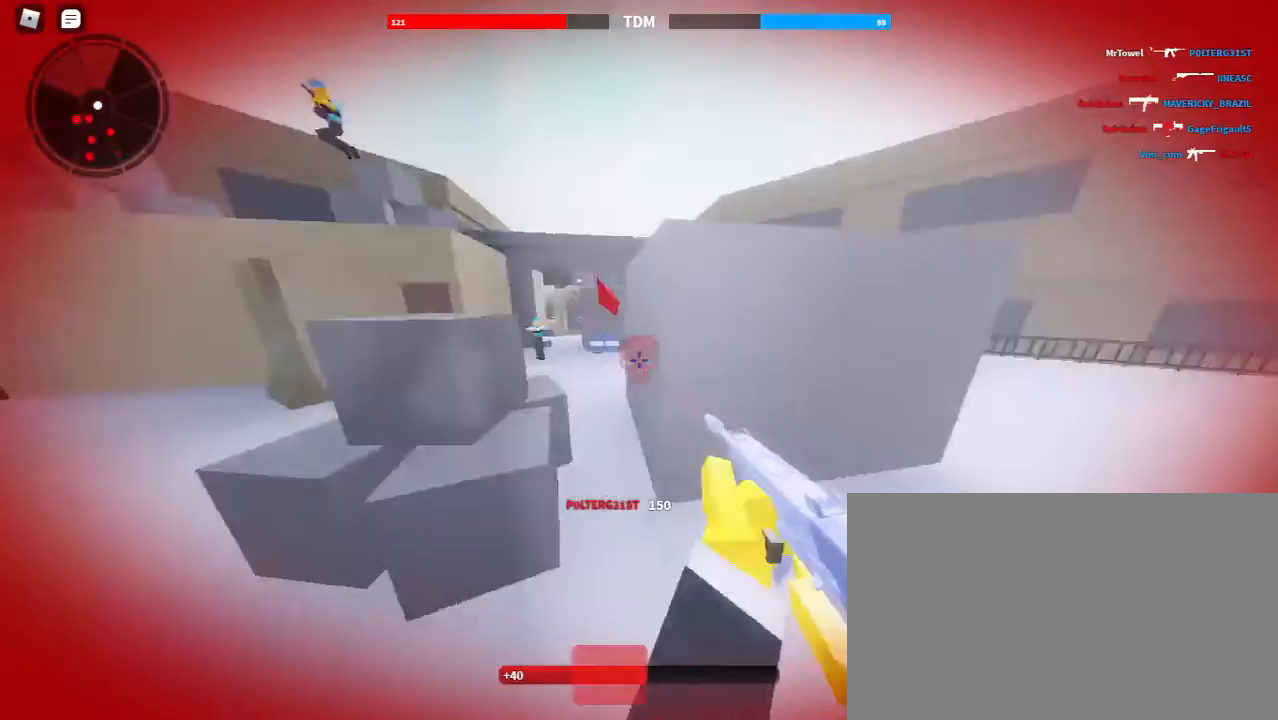
{"keys": ["shift", "space", "w"], "mouse": [], "events": [[33, "d", "up"], [33, "shift", "down"], [67, "mouse_left", "up"], [133, "r", "down"], [167, "r", "up"], [433, "space", "down"]]}
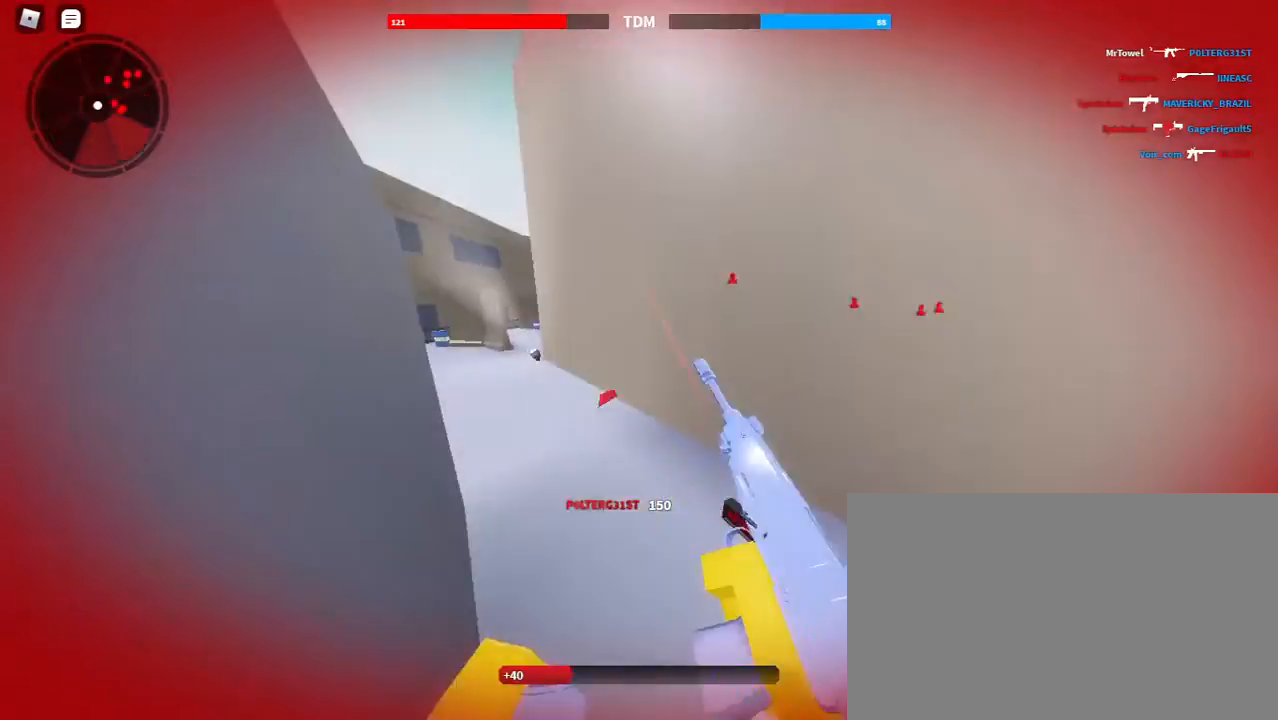
{"keys": ["shift", "w"], "mouse": [], "events": [[67, "space", "up"], [133, "space", "down"], [267, "space", "up"]]}
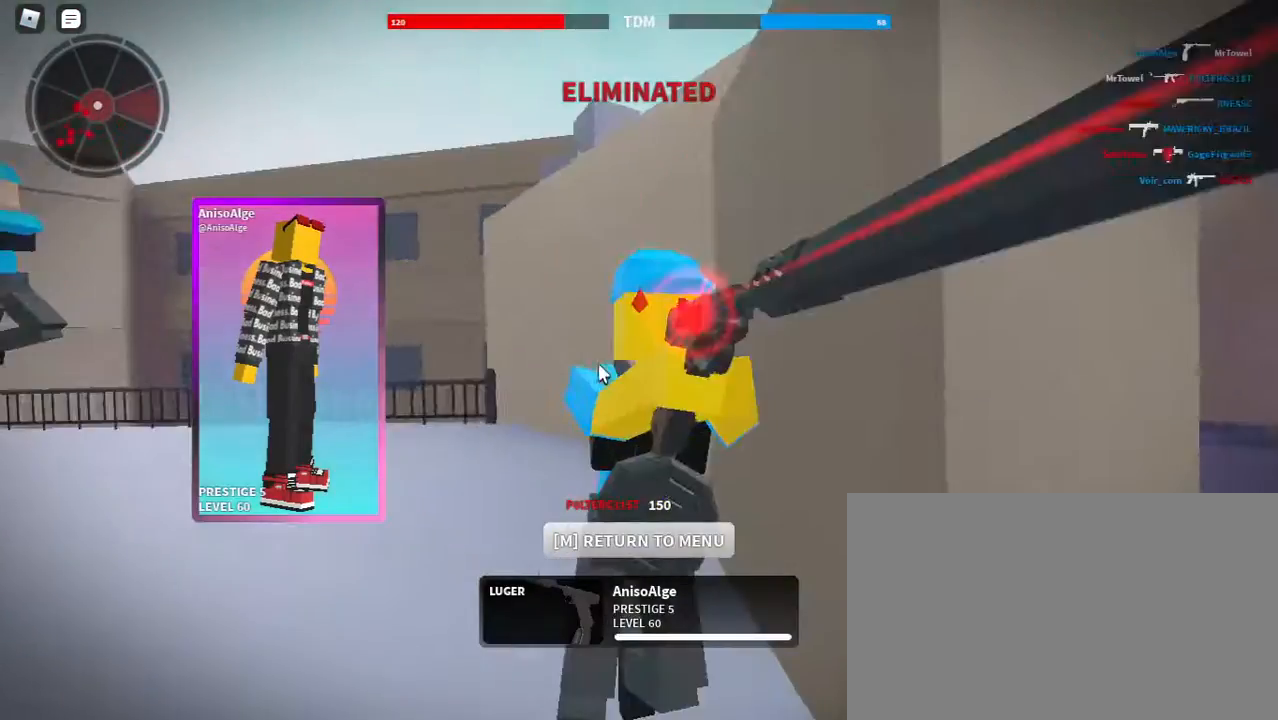
{"keys": ["w"], "mouse": [], "events": [[200, "shift", "up"]]}
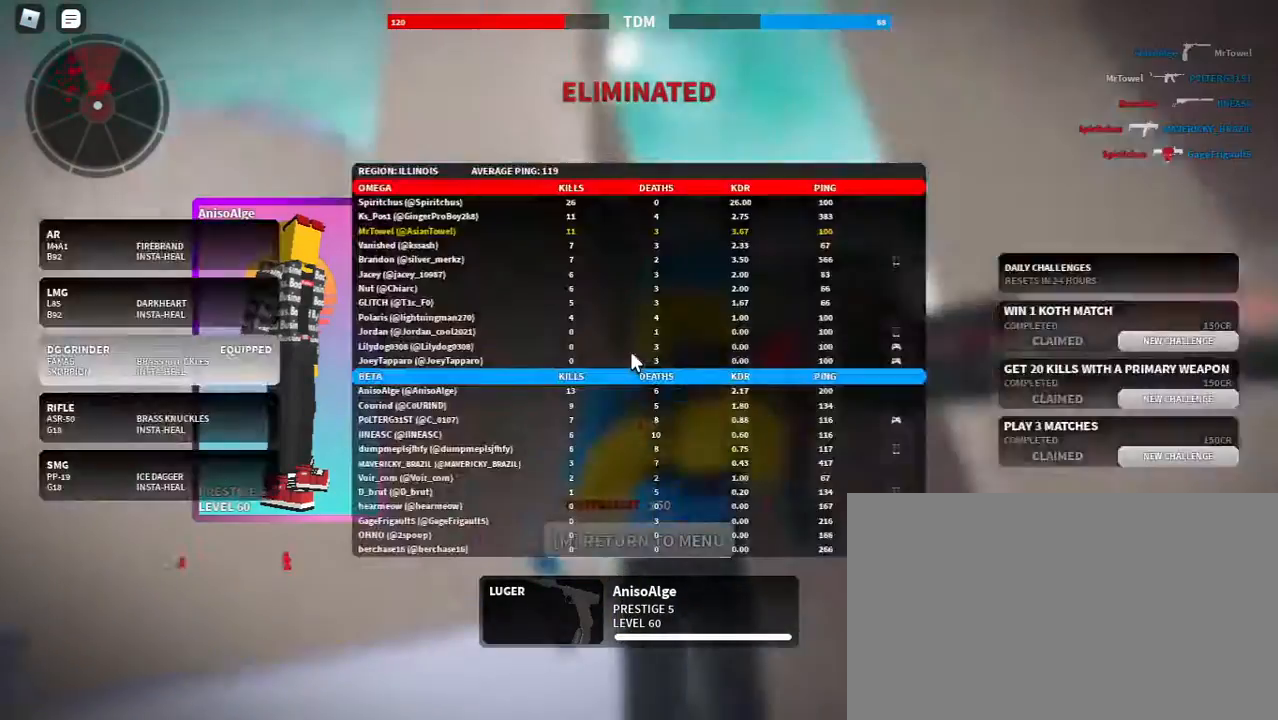
{"keys": [], "mouse": [], "events": [[33, "tab", "down"], [267, "tab", "up"], [400, "w", "up"]]}
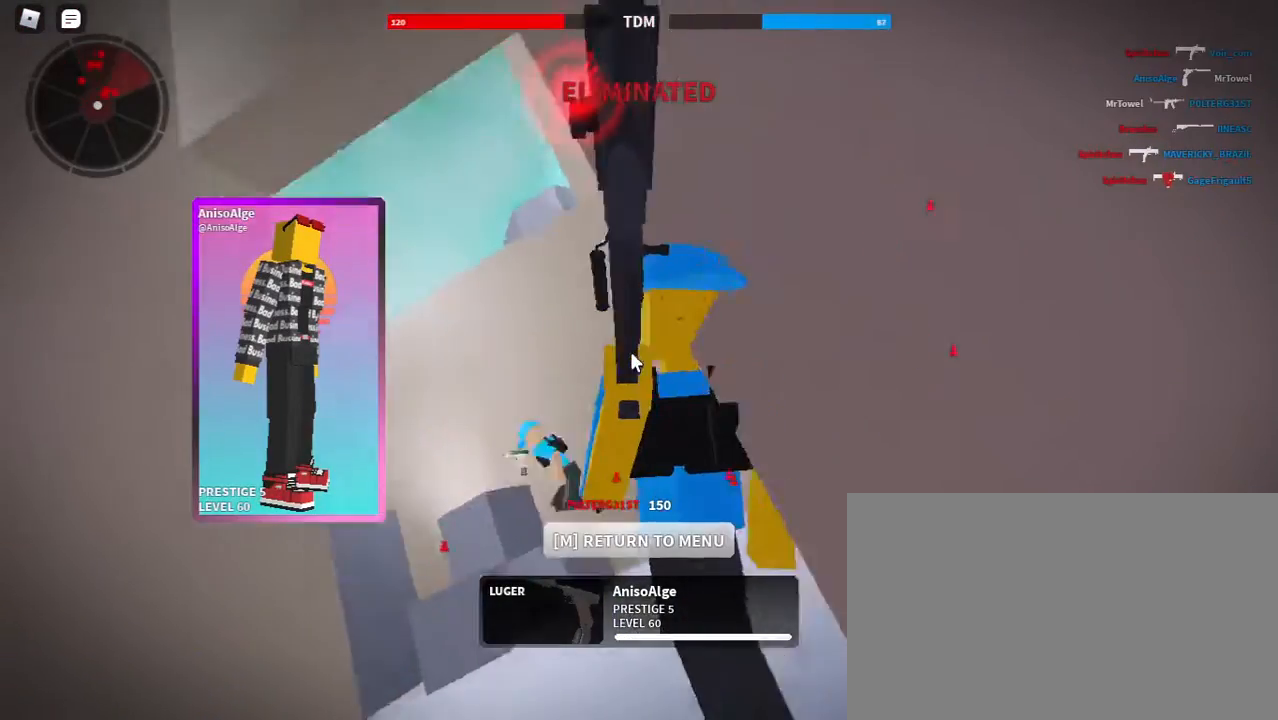
{"keys": [], "mouse": [], "events": []}
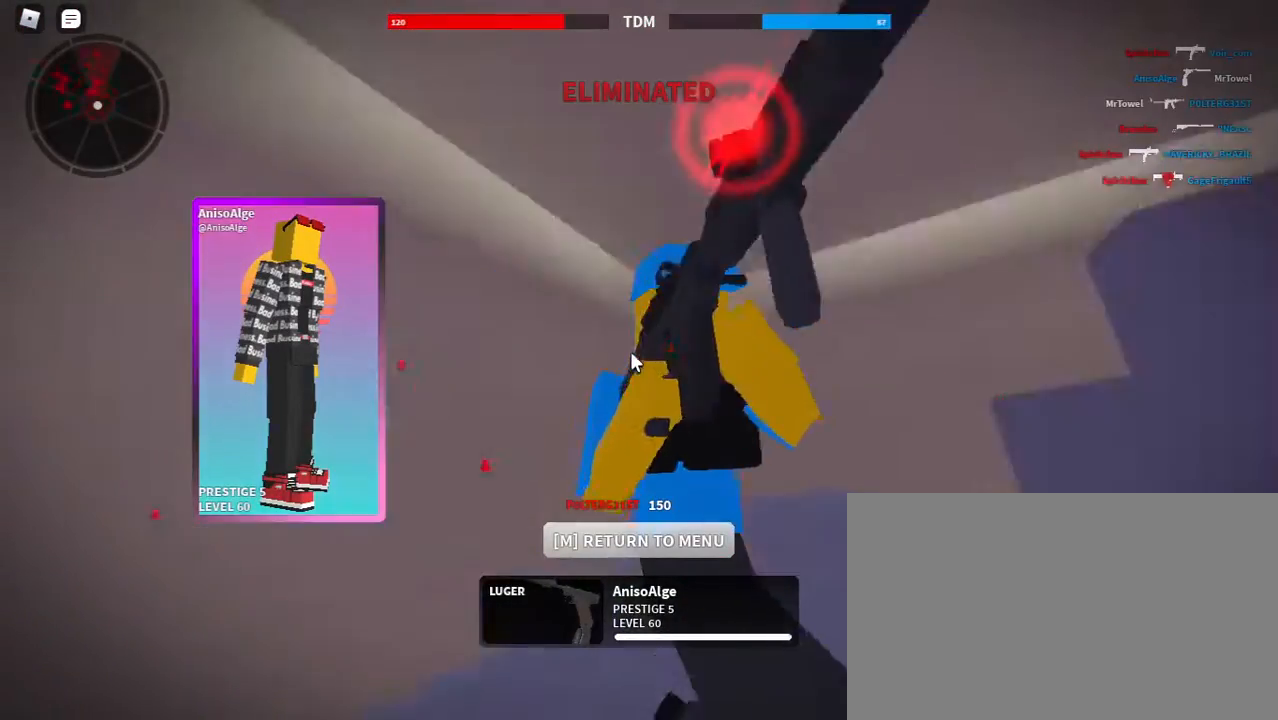
{"keys": [], "mouse": [], "events": []}
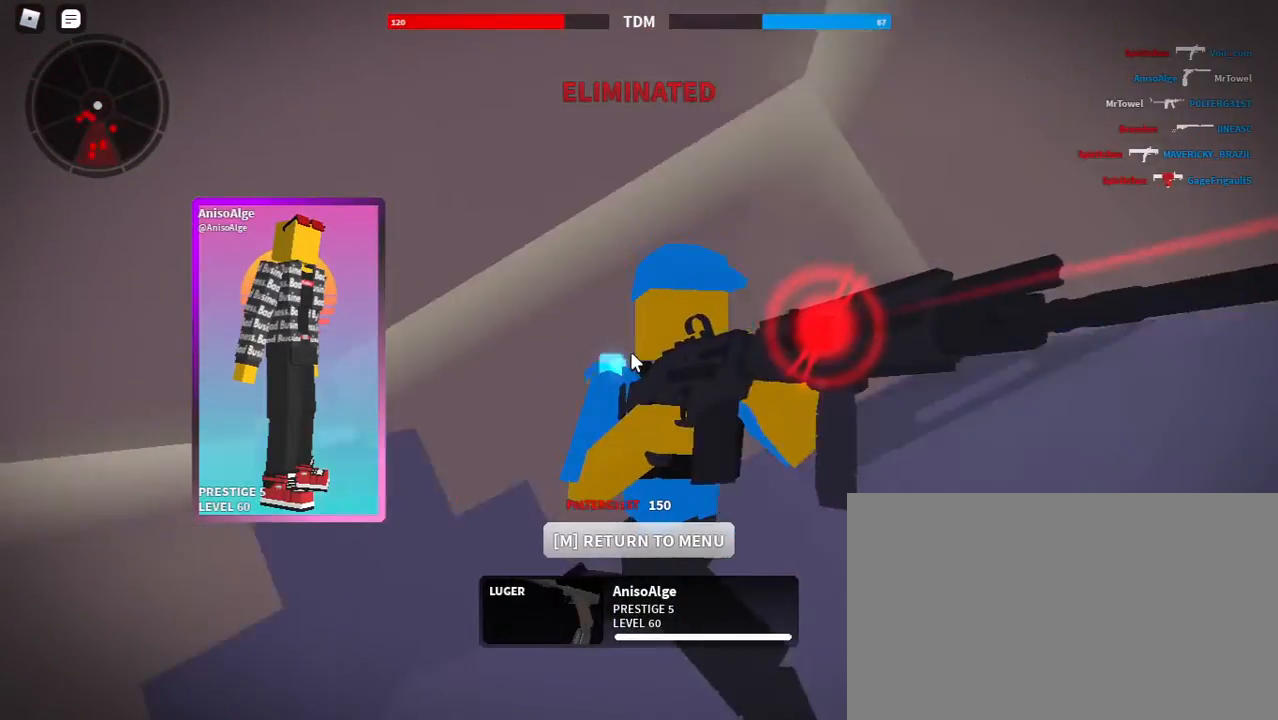
{"keys": [], "mouse": [], "events": []}
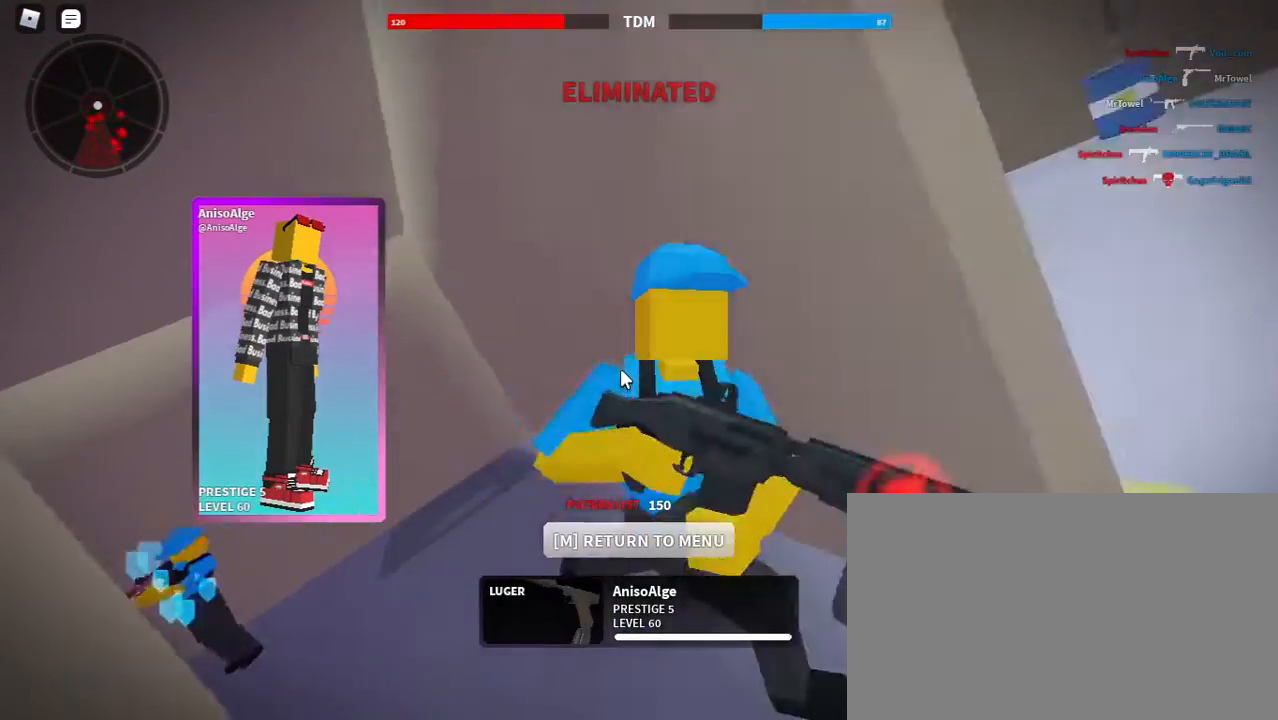
{"keys": ["shift", "w"], "mouse": [], "events": [[433, "shift", "down"], [433, "w", "down"]]}
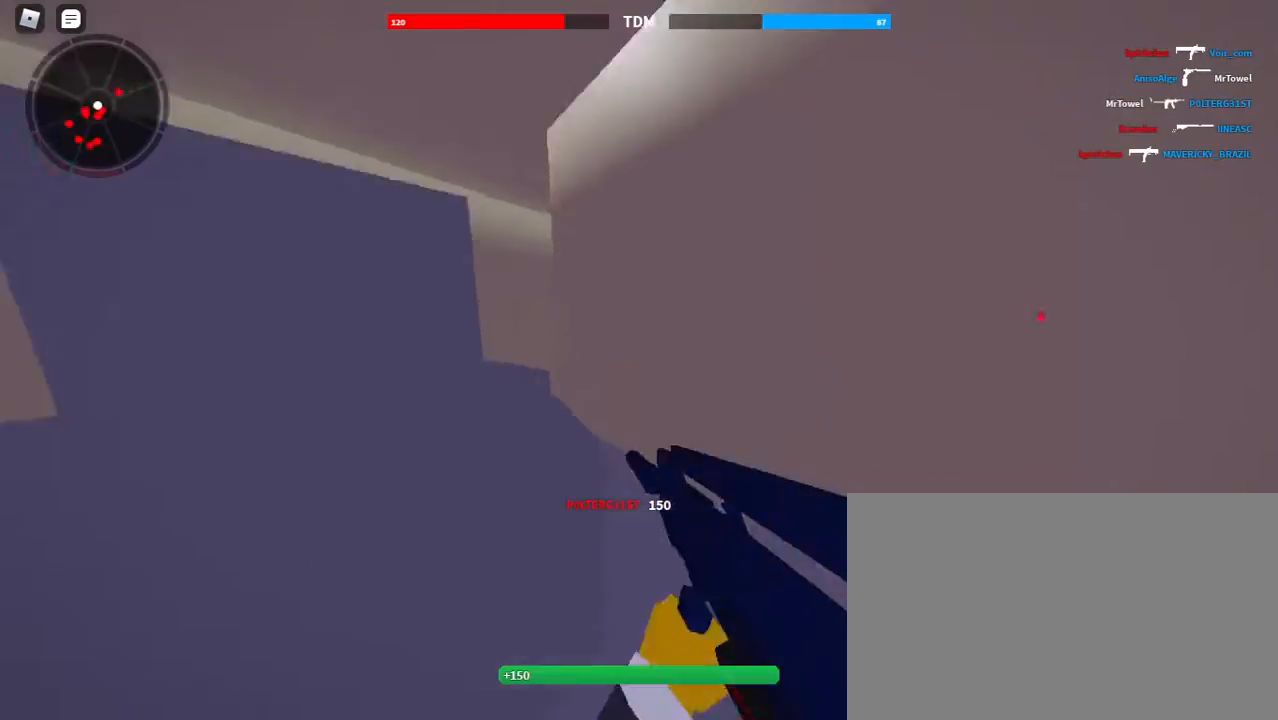
{"keys": ["shift", "space", "w"], "mouse": [], "events": [[67, "2", "down"], [200, "2", "up"], [300, "space", "down"]]}
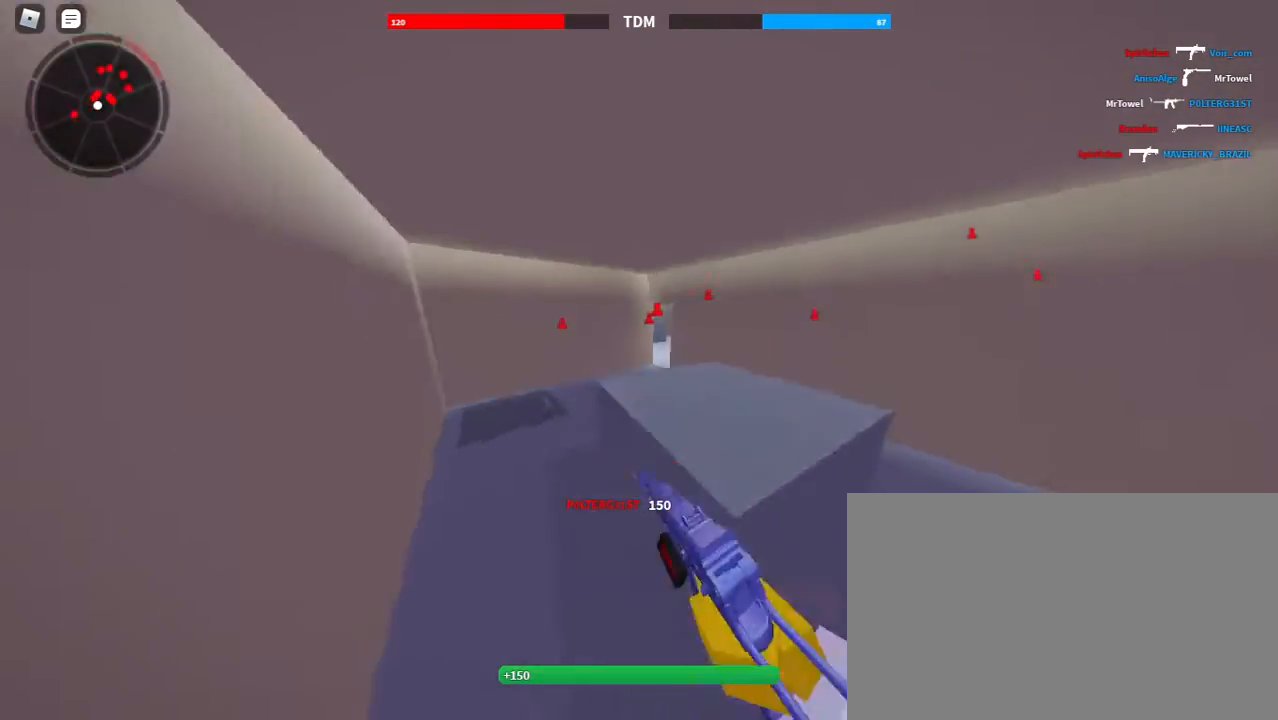
{"keys": ["shift", "w"], "mouse": [], "events": [[33, "3", "down"], [67, "space", "up"], [133, "3", "up"], [367, "2", "down"], [467, "2", "up"]]}
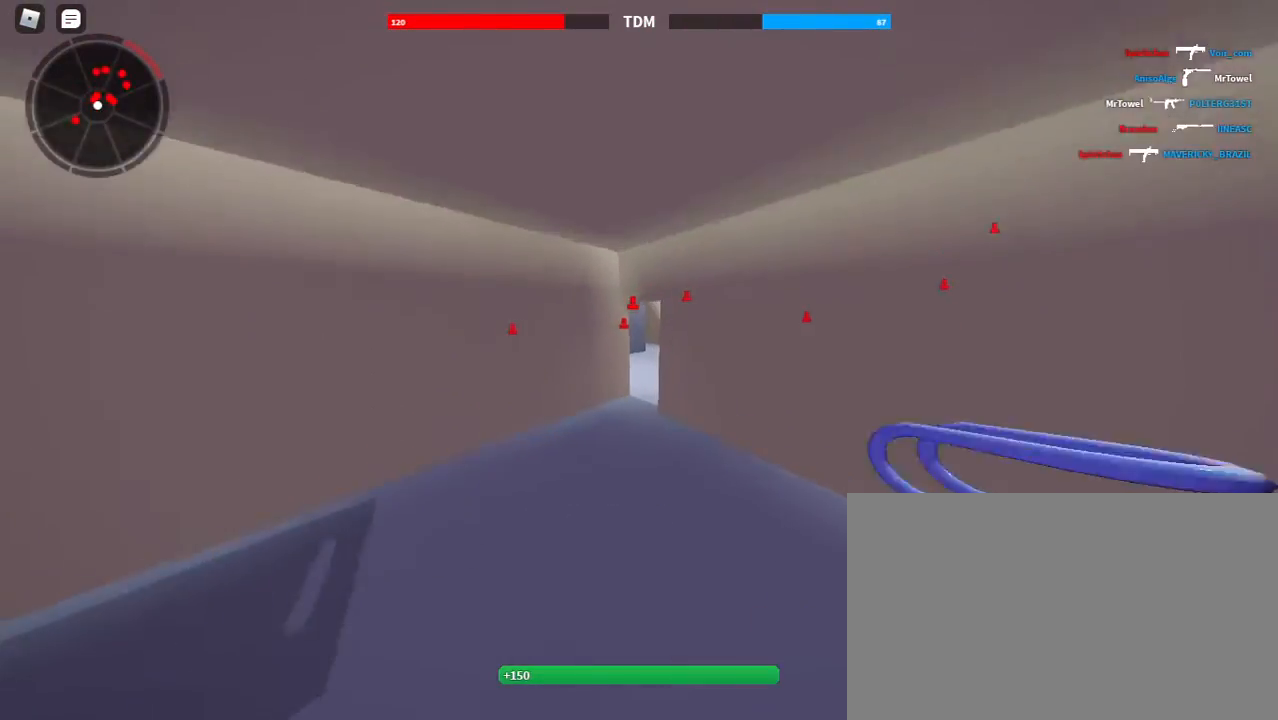
{"keys": ["shift", "w"], "mouse": [], "events": []}
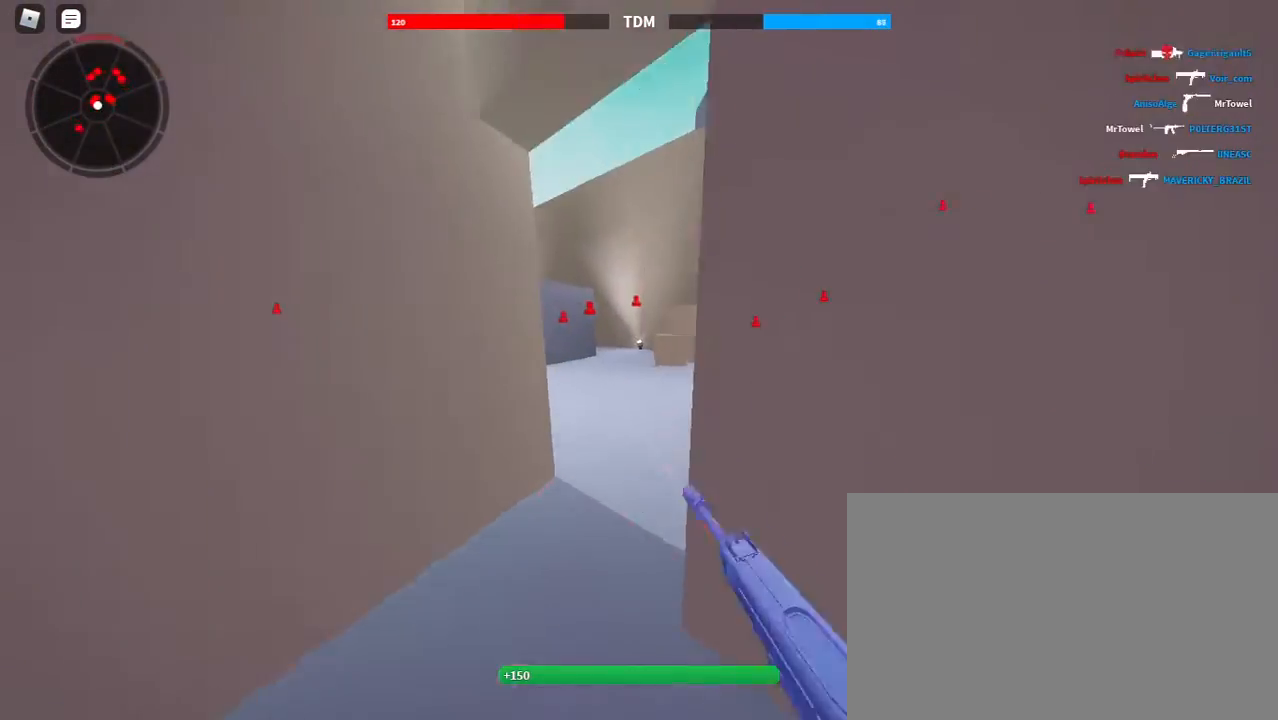
{"keys": ["shift", "w"], "mouse": [], "events": []}
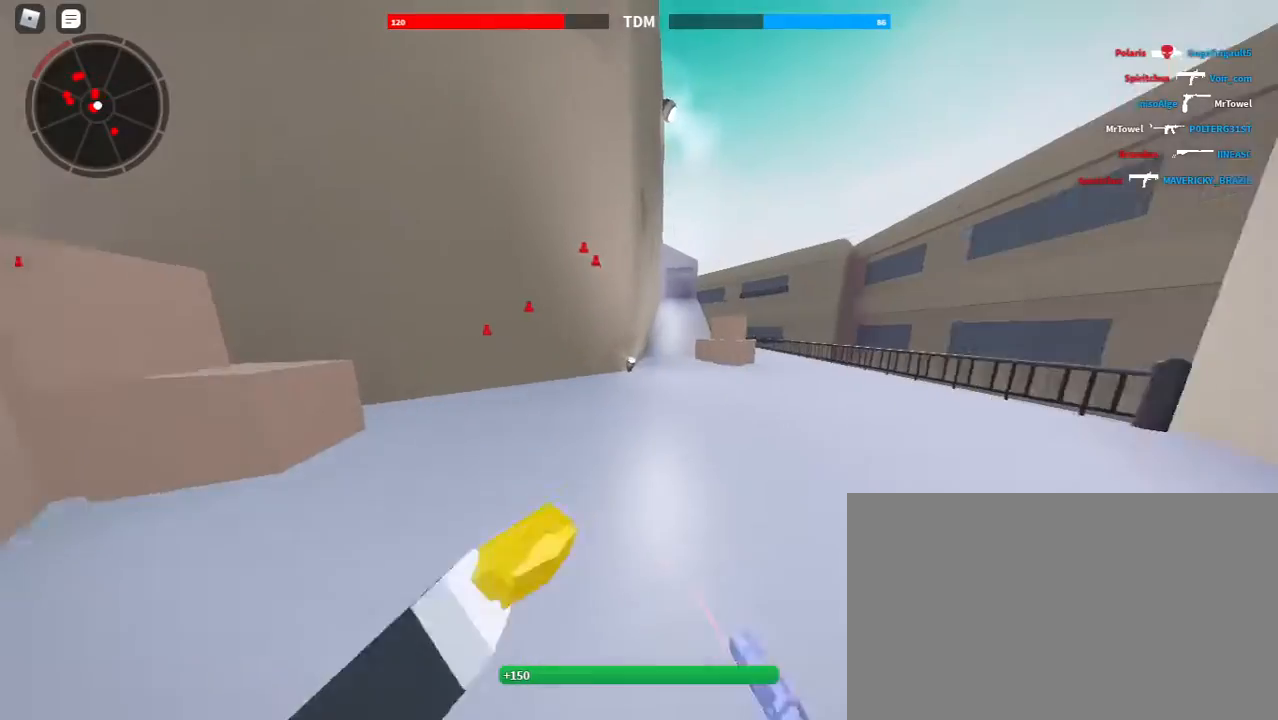
{"keys": ["shift", "w"], "mouse": [], "events": []}
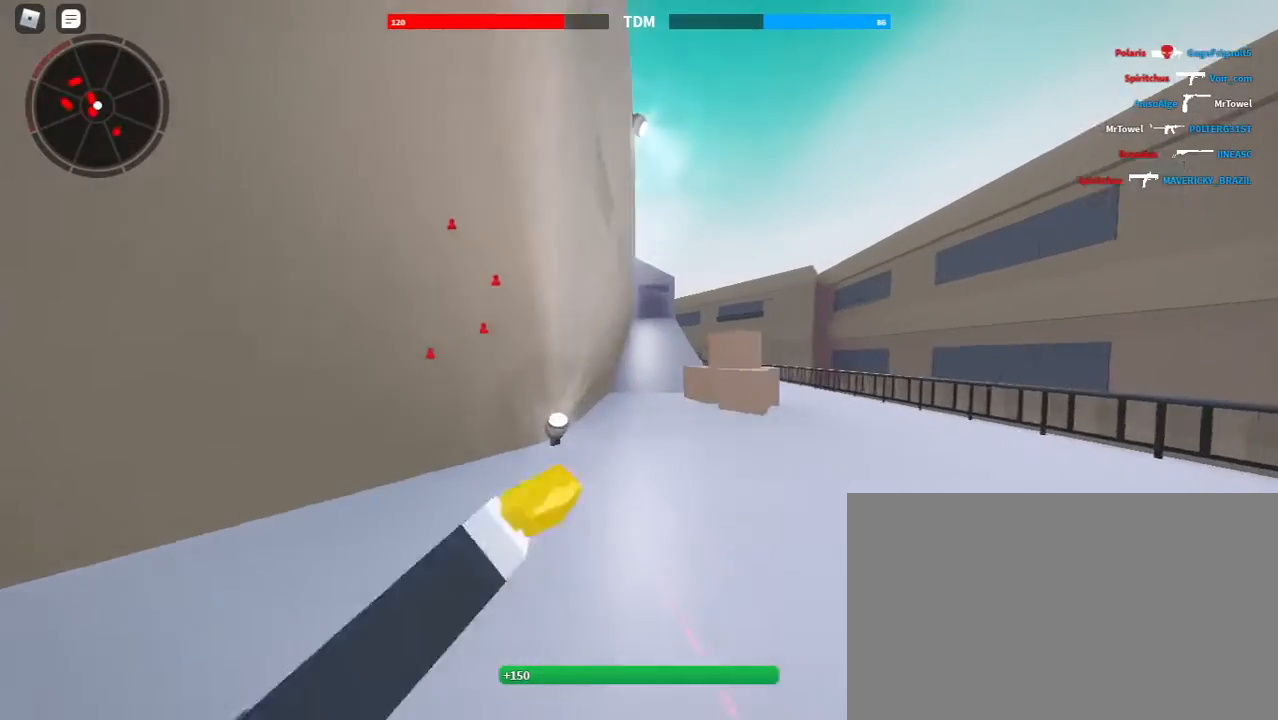
{"keys": ["shift", "w"], "mouse": [], "events": []}
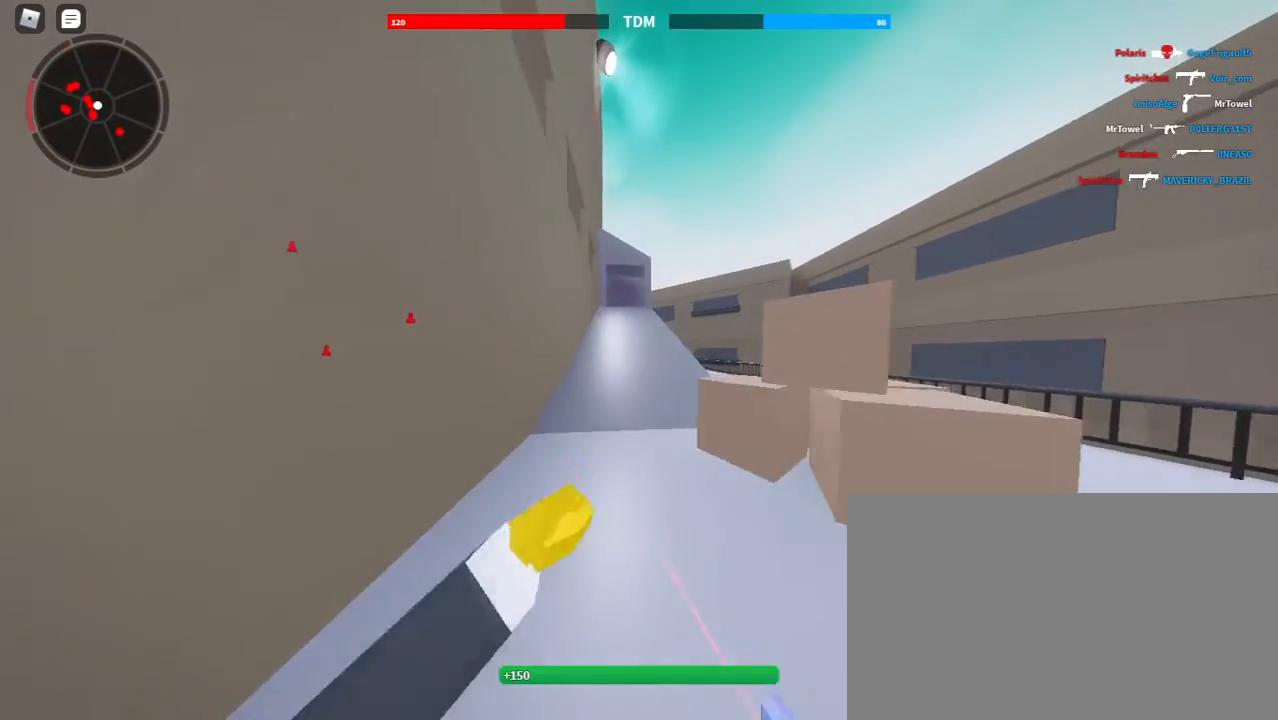
{"keys": ["shift", "w"], "mouse": [], "events": []}